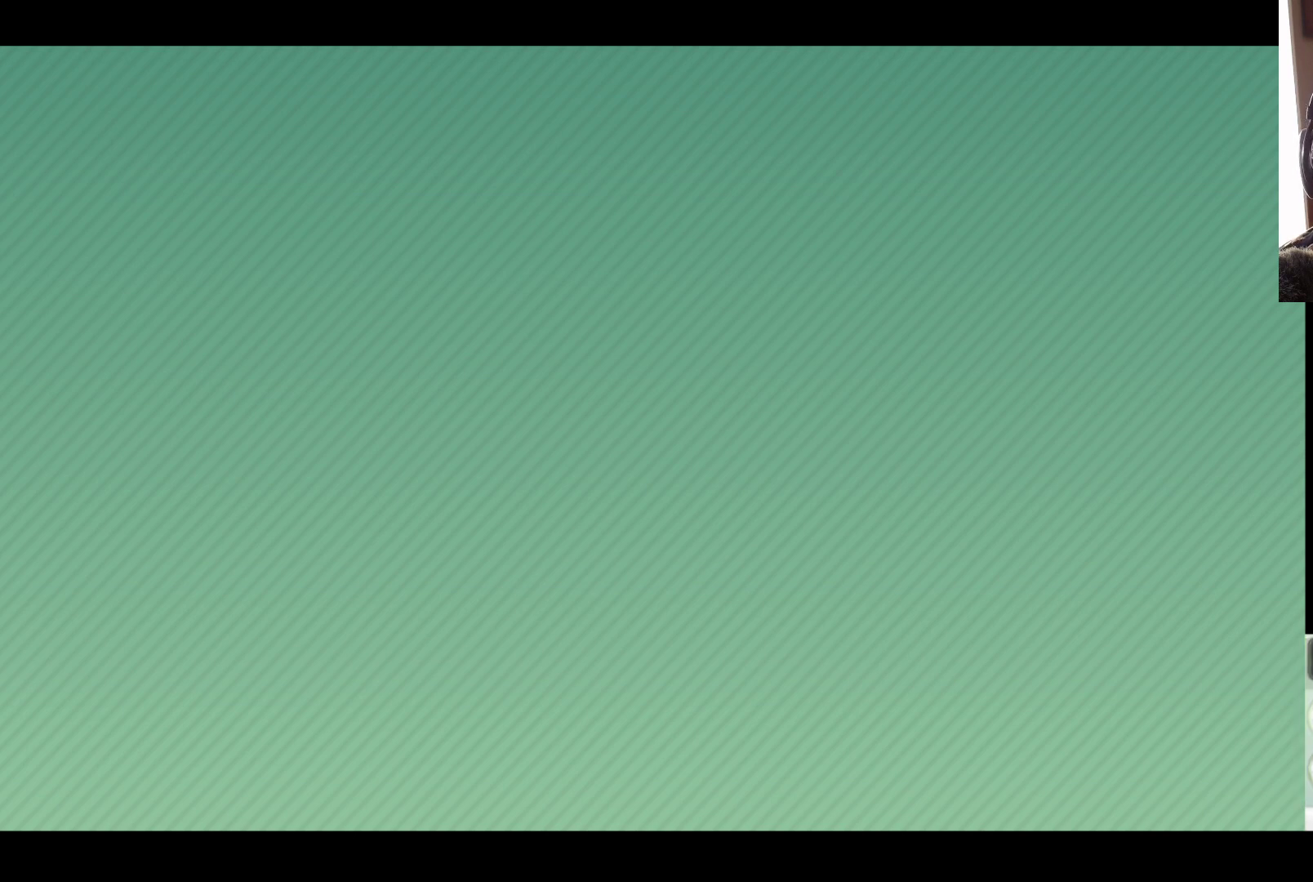
Gameplay with a controller (Xbox layout); each line is a JSON object with the inputs held at the frame after it. "events" lists button and stick changes between this image and that frame as [ms after this image, input, new state], when the widget could be followed in between.
{"buttons": [], "left_stick": "center", "right_stick": "center", "events": [[33, "left_stick", "center"], [150, "A", "down"], [267, "A", "up"]]}
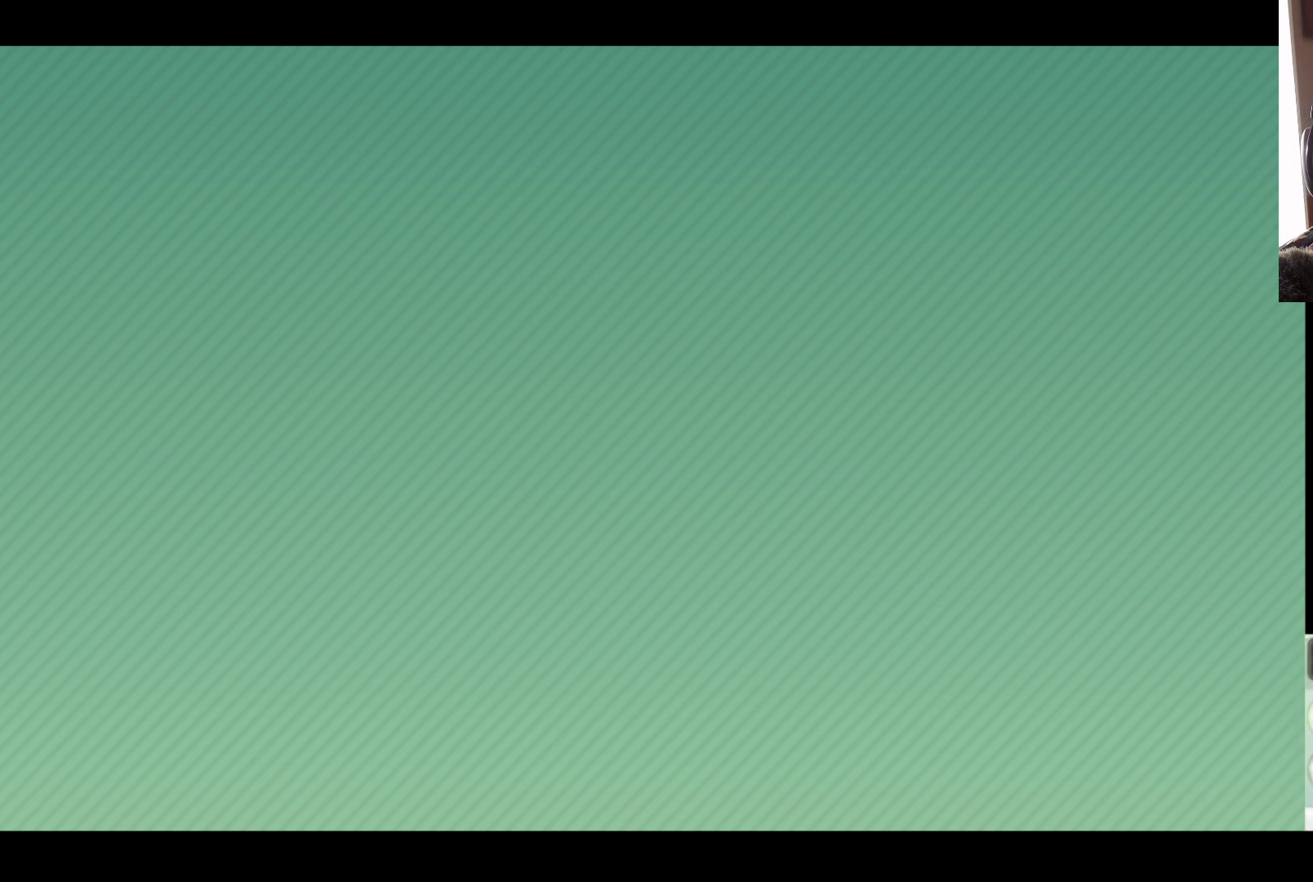
{"buttons": [], "left_stick": "center", "right_stick": "center", "events": []}
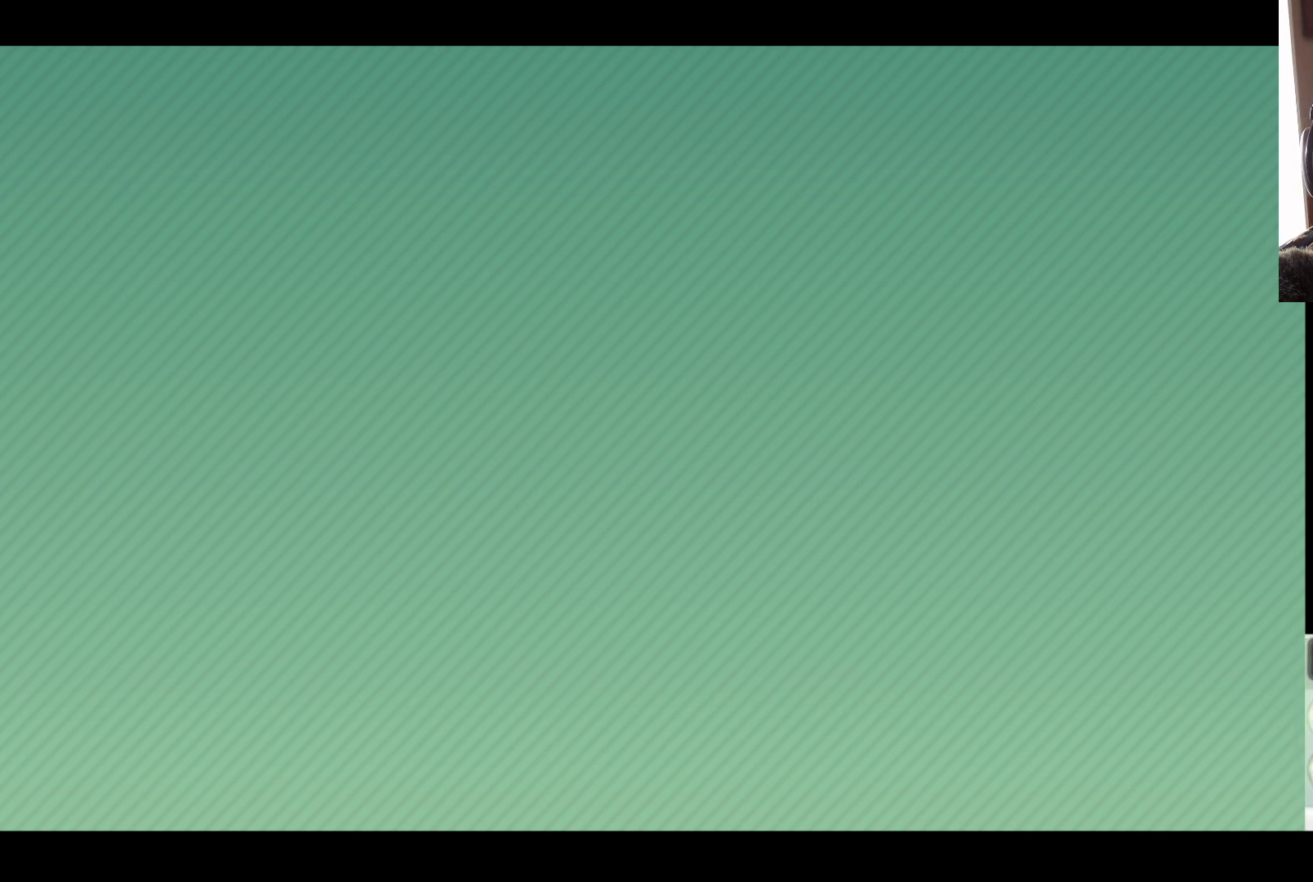
{"buttons": [], "left_stick": "center", "right_stick": "center", "events": [[83, "left_stick", "down"], [250, "left_stick", "center"]]}
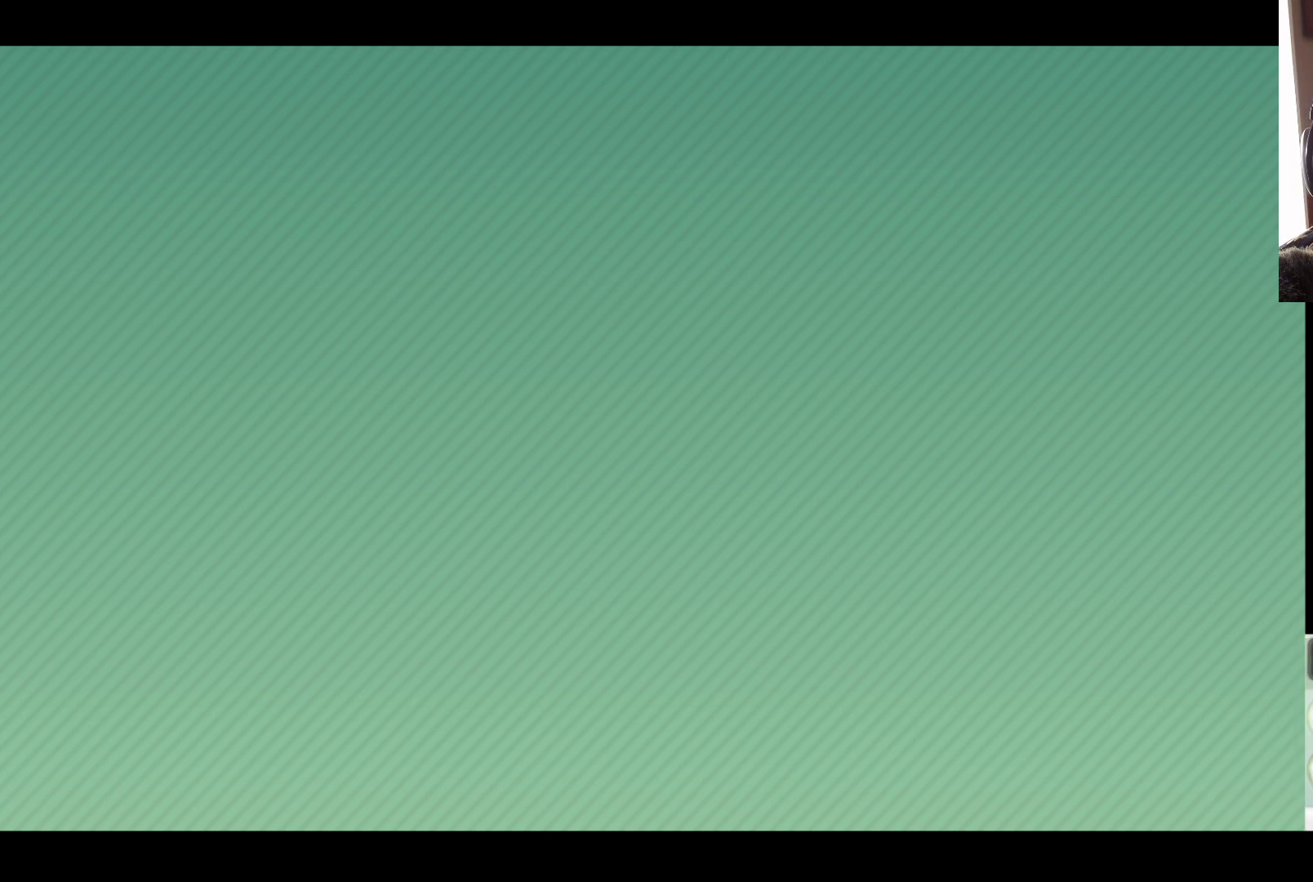
{"buttons": ["A"], "left_stick": "center", "right_stick": "center", "events": [[367, "A", "down"]]}
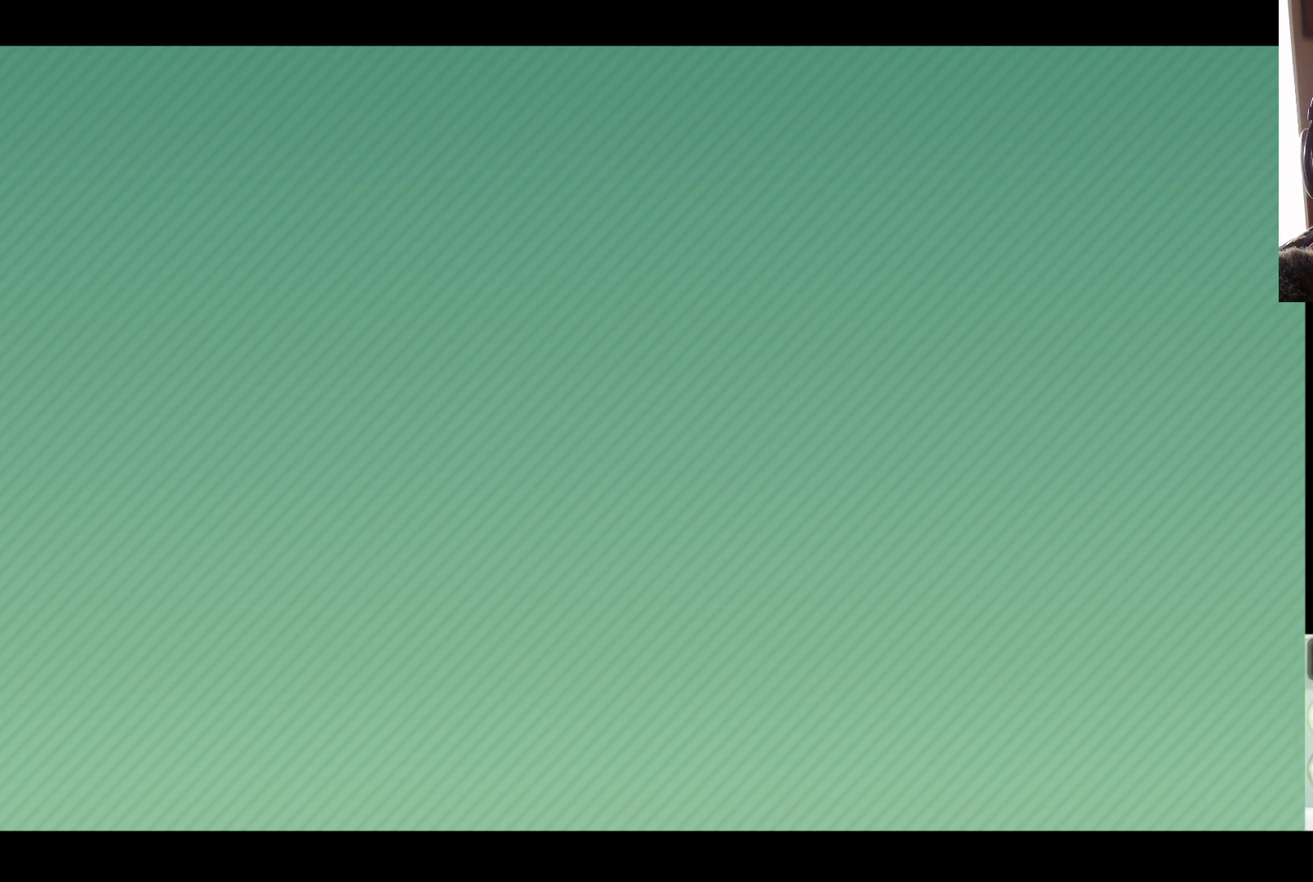
{"buttons": [], "left_stick": "center", "right_stick": "center", "events": [[17, "A", "up"]]}
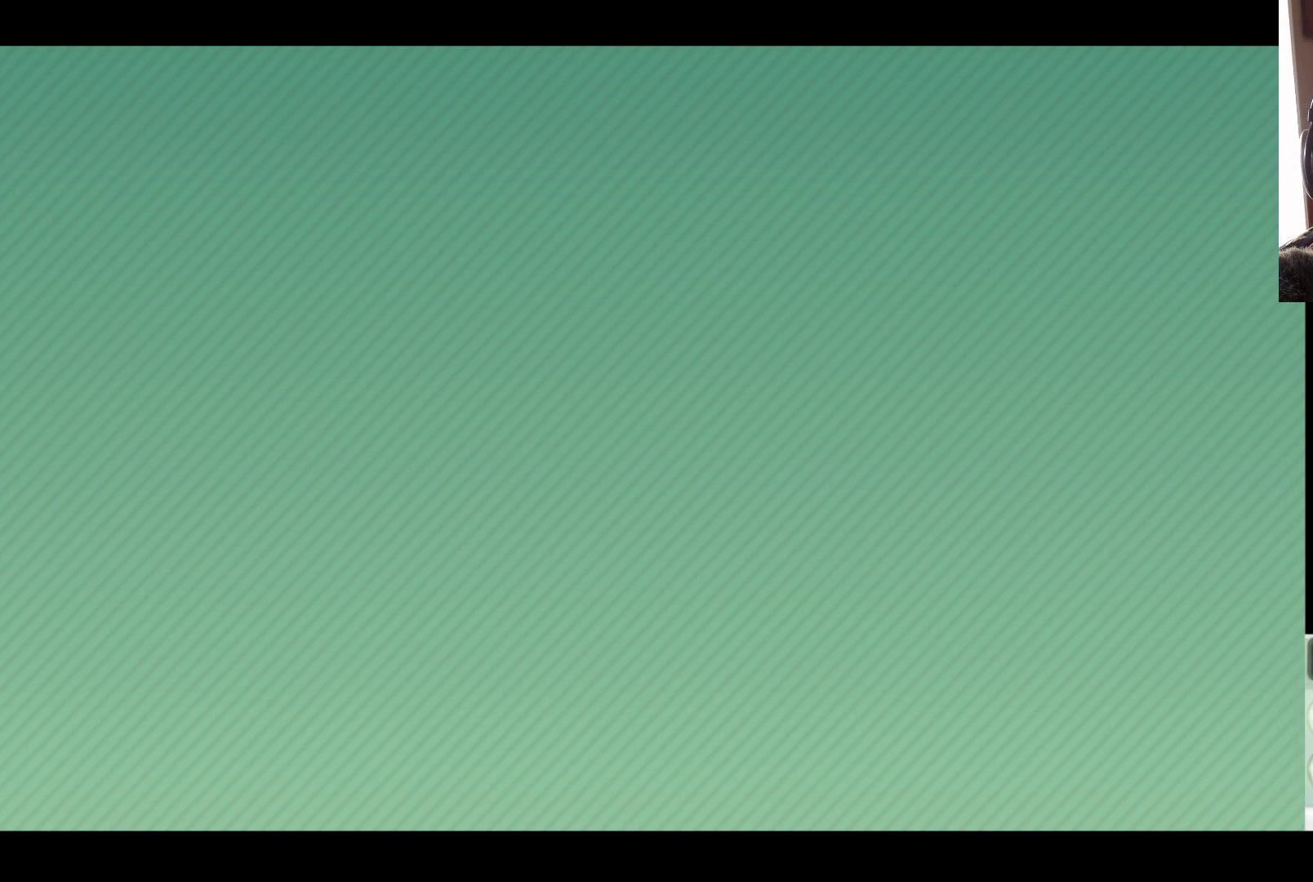
{"buttons": [], "left_stick": "center", "right_stick": "center", "events": []}
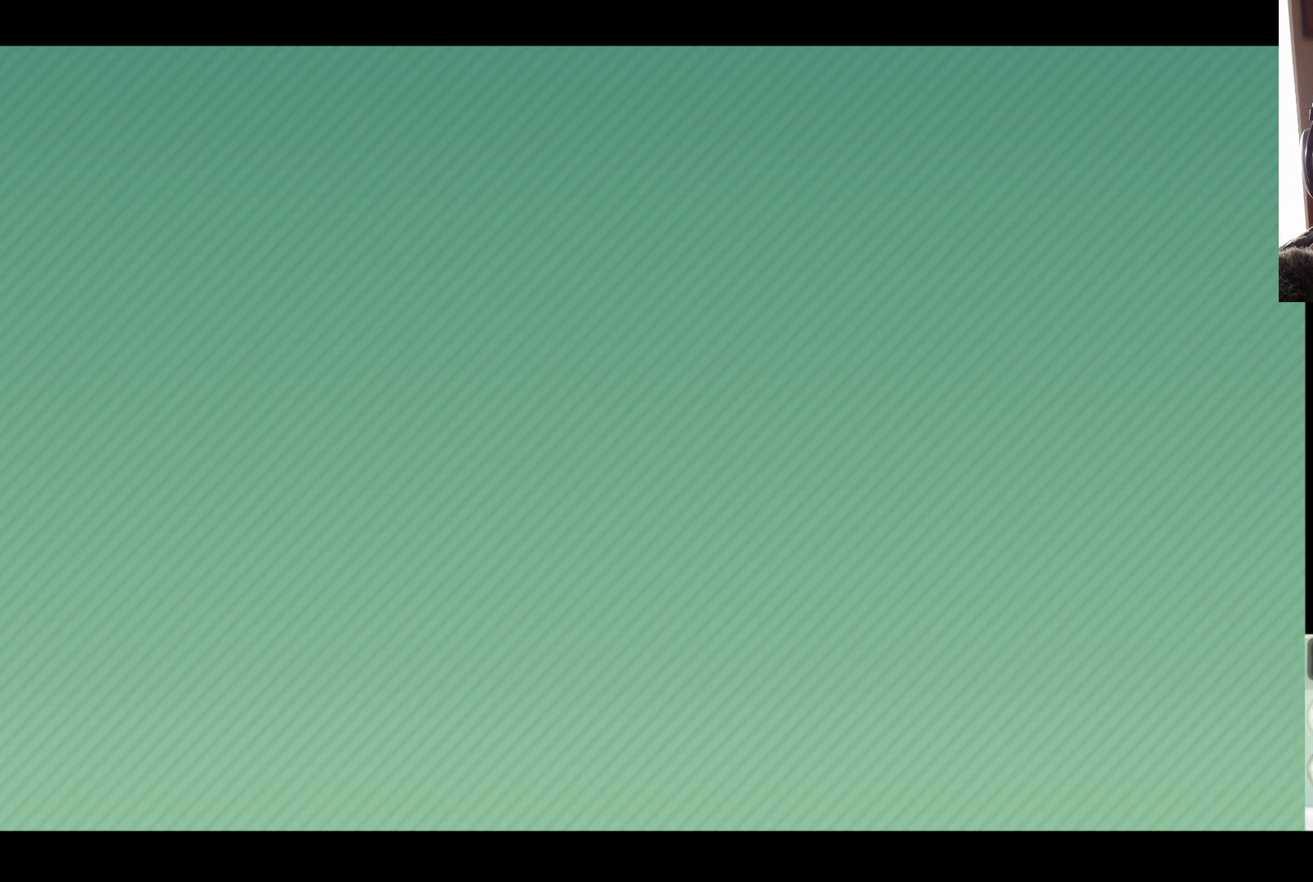
{"buttons": [], "left_stick": "center", "right_stick": "center", "events": [[217, "A", "down"], [300, "A", "up"]]}
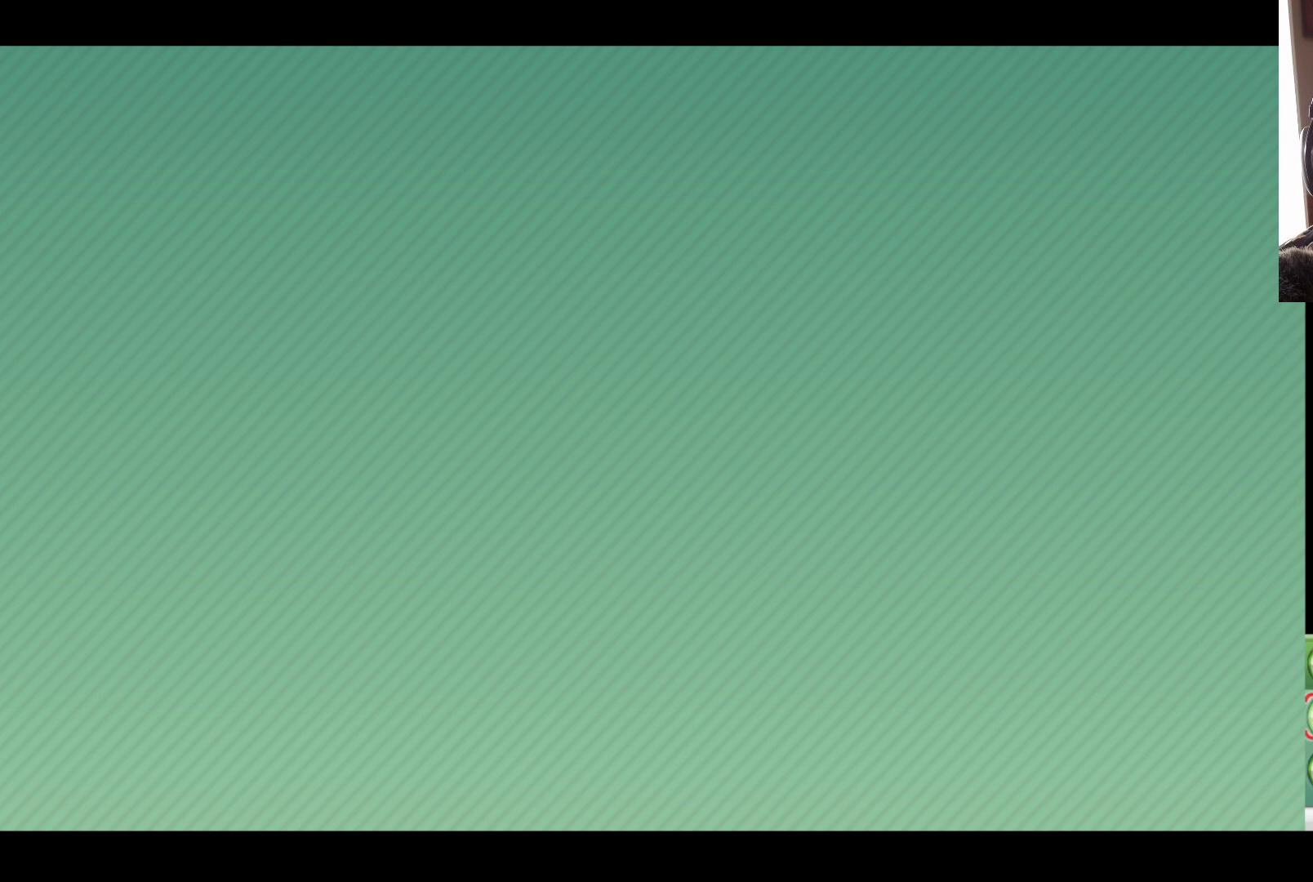
{"buttons": [], "left_stick": "center", "right_stick": "center", "events": [[117, "left_stick", "up"], [233, "left_stick", "center"], [400, "A", "down"], [500, "A", "up"]]}
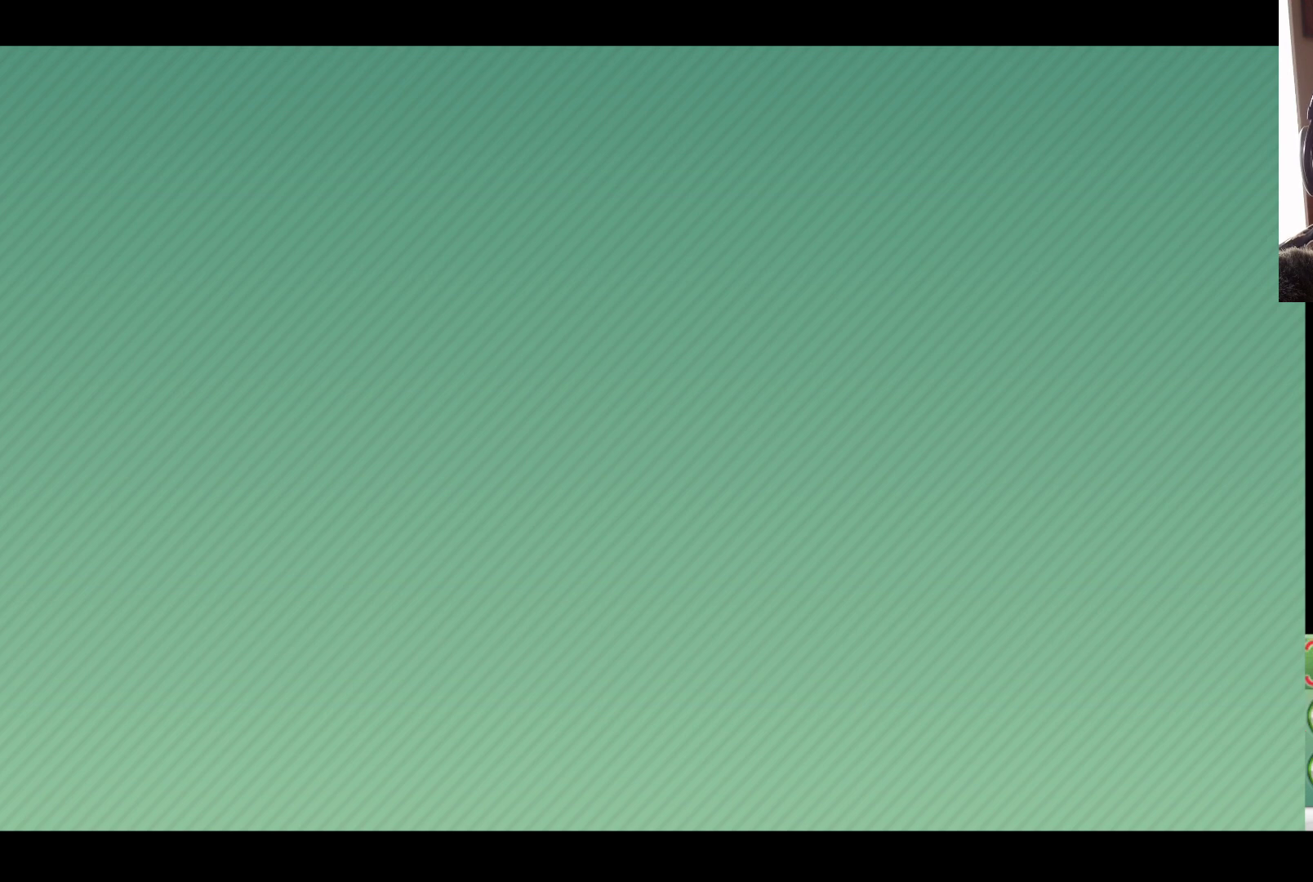
{"buttons": [], "left_stick": "center", "right_stick": "center", "events": []}
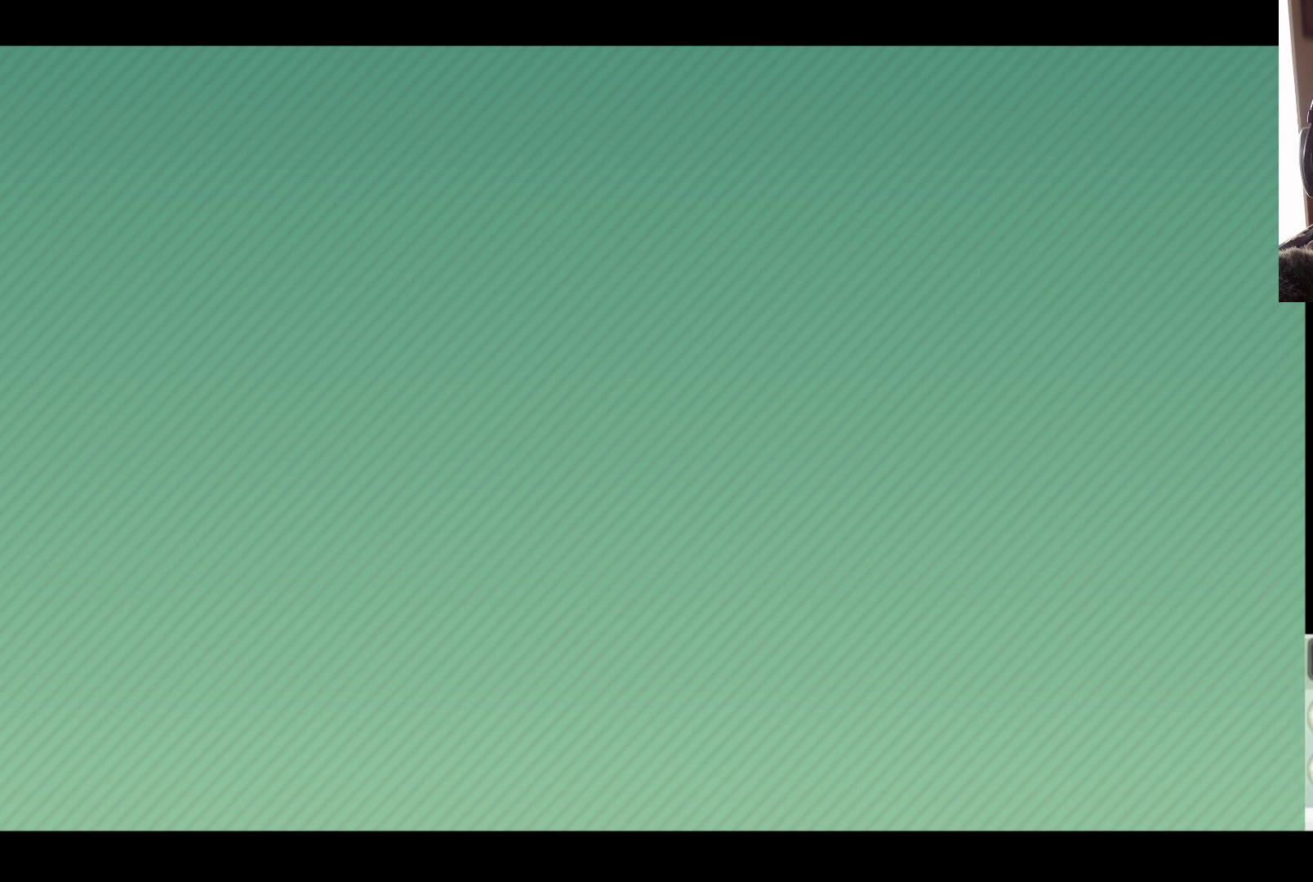
{"buttons": [], "left_stick": "down", "right_stick": "center", "events": [[500, "left_stick", "down"]]}
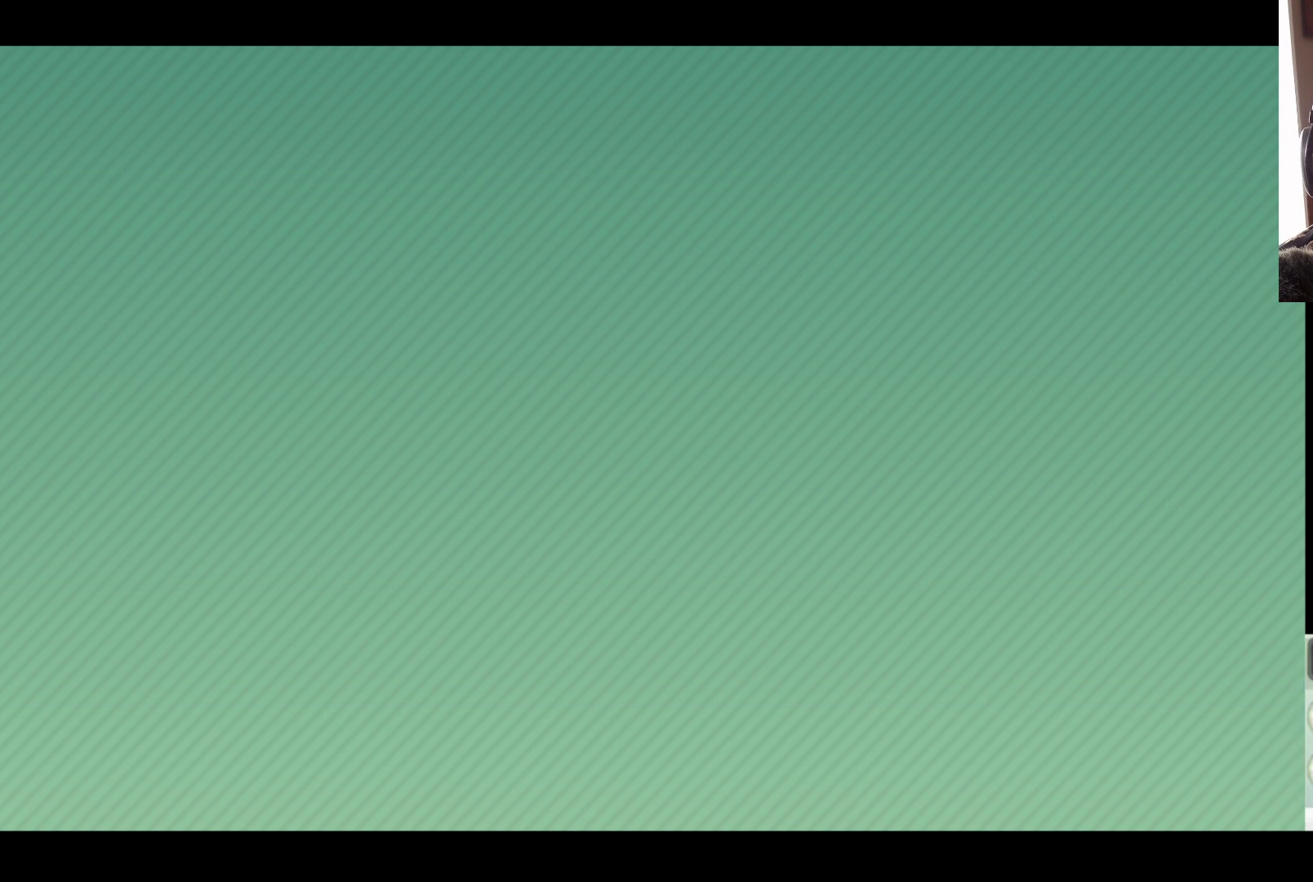
{"buttons": [], "left_stick": "center", "right_stick": "center", "events": [[167, "left_stick", "center"]]}
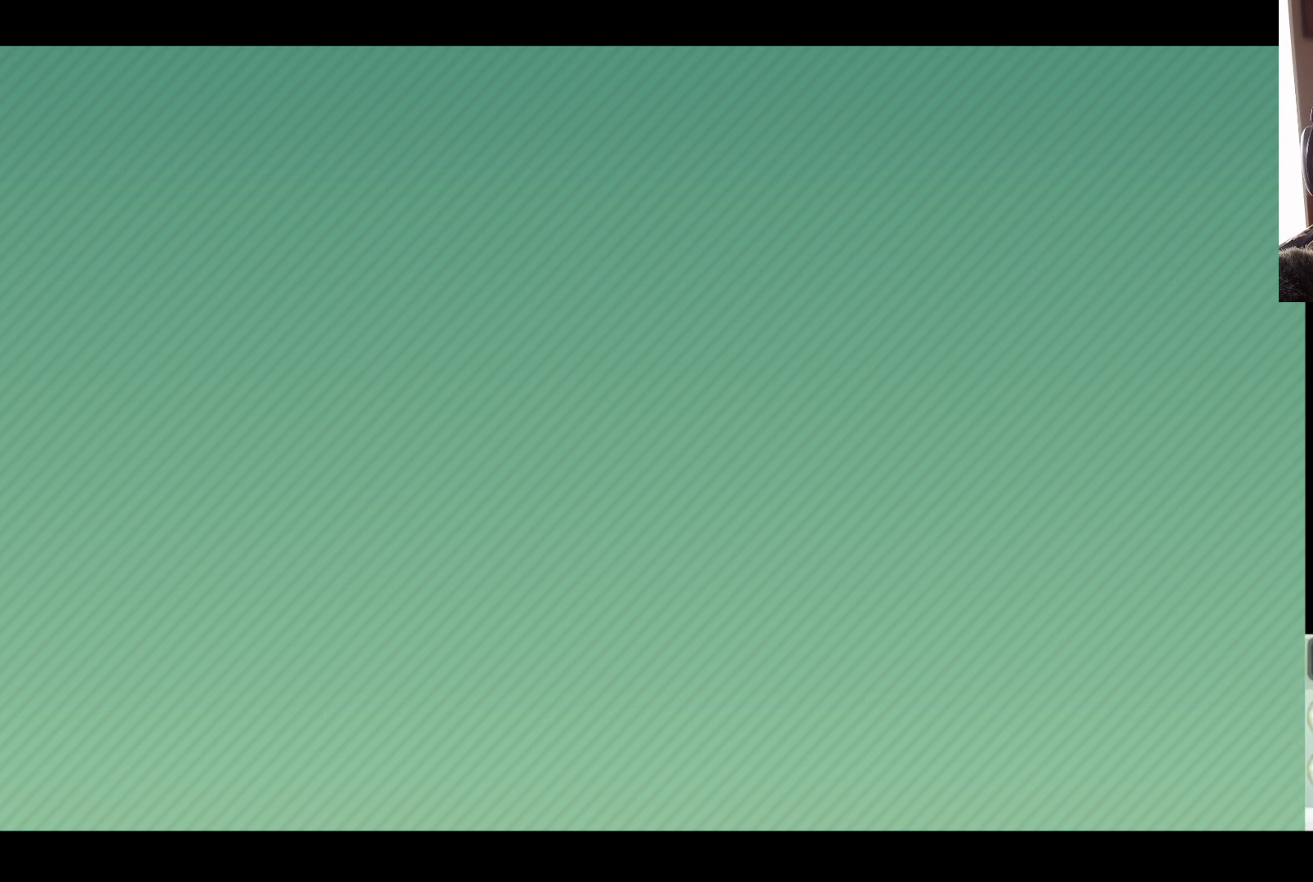
{"buttons": [], "left_stick": "center", "right_stick": "center", "events": [[100, "left_stick", "down"], [267, "left_stick", "center"]]}
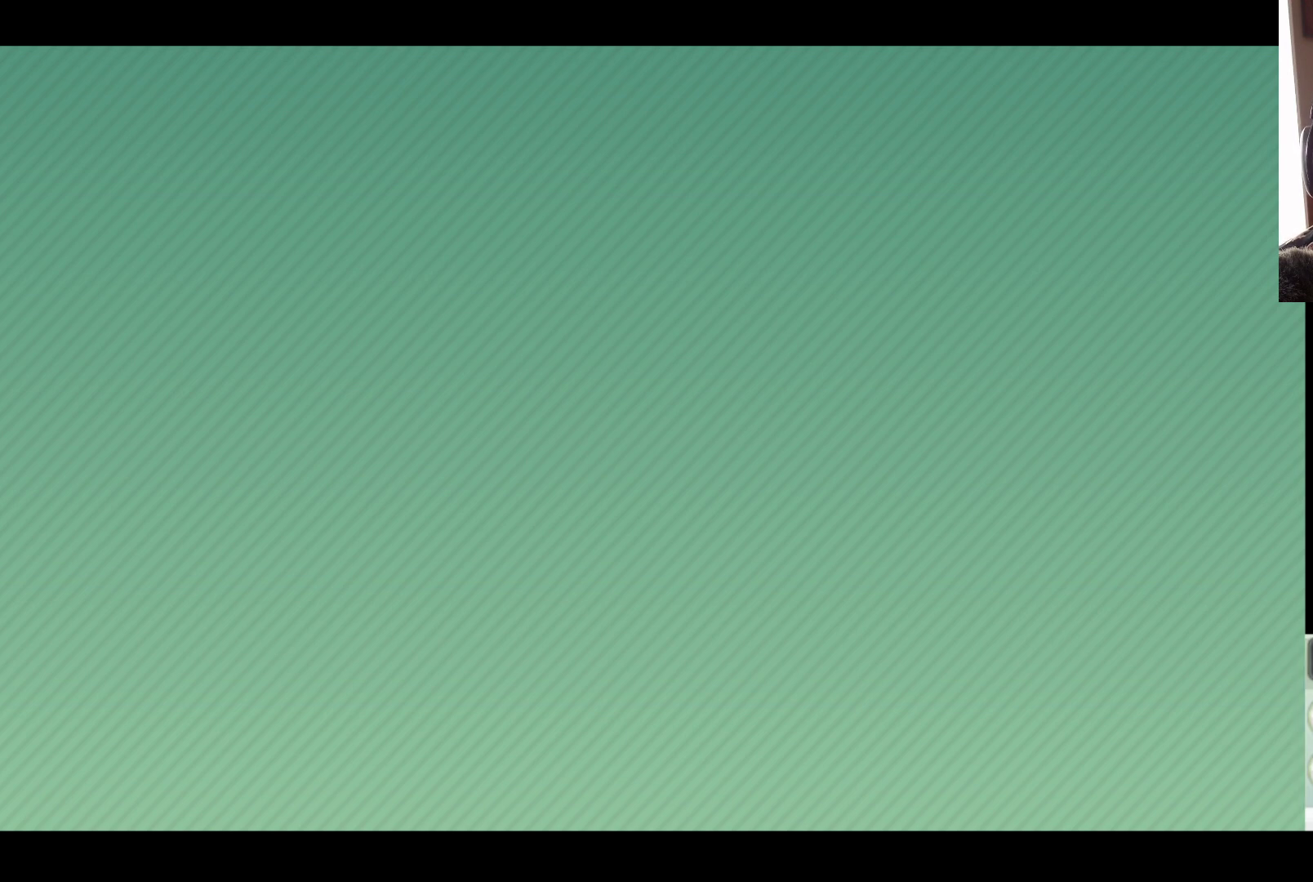
{"buttons": [], "left_stick": "center", "right_stick": "center", "events": []}
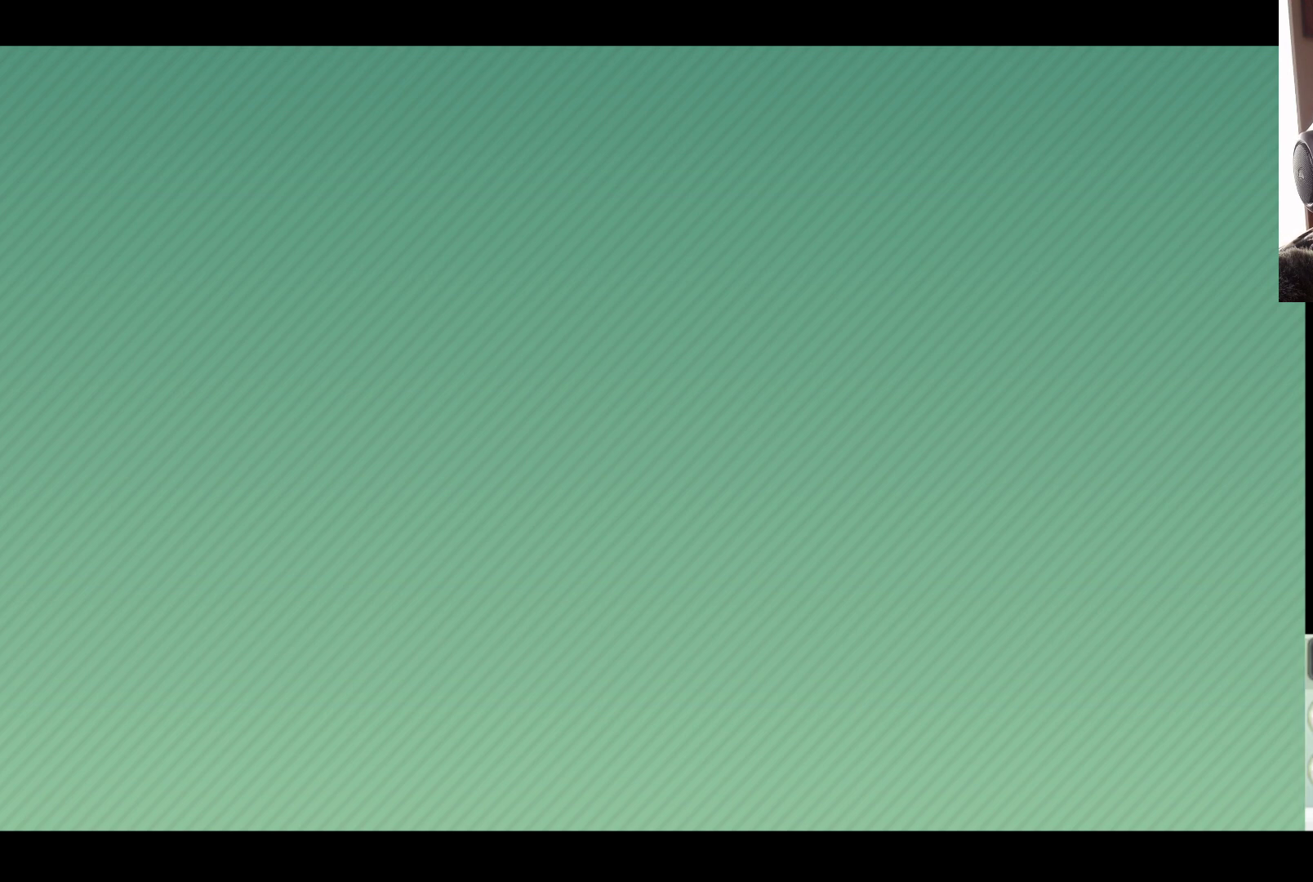
{"buttons": [], "left_stick": "center", "right_stick": "center", "events": []}
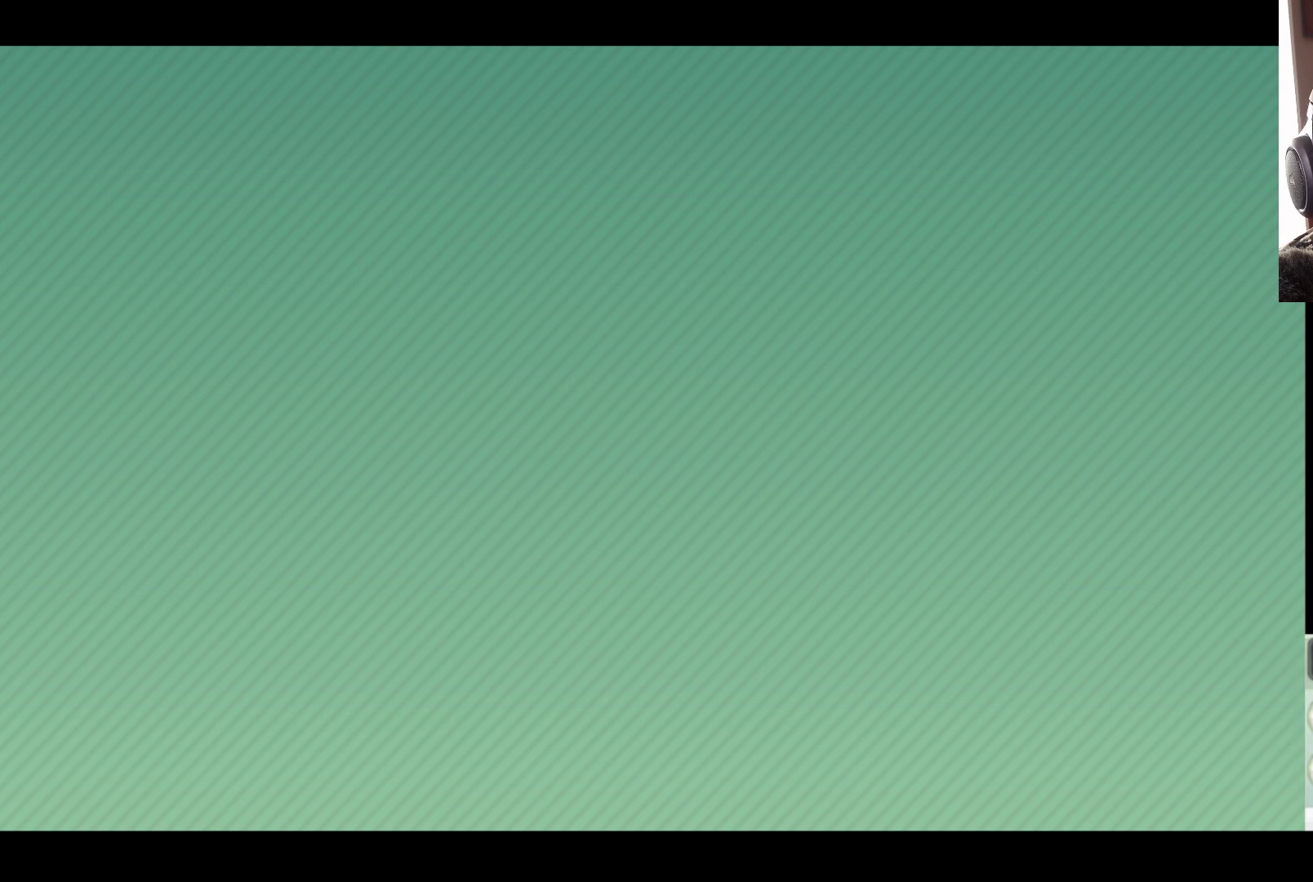
{"buttons": [], "left_stick": "center", "right_stick": "center", "events": []}
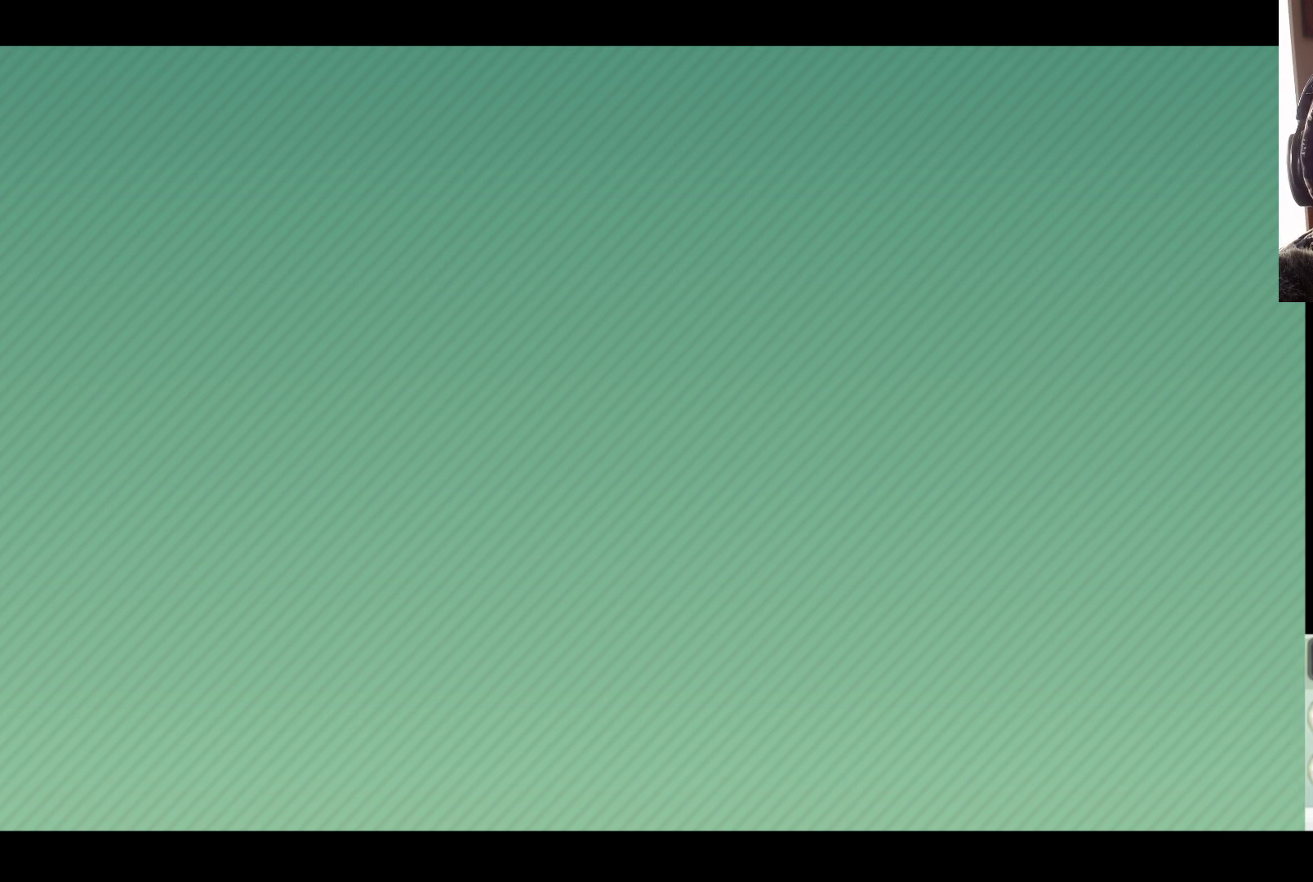
{"buttons": [], "left_stick": "center", "right_stick": "center", "events": []}
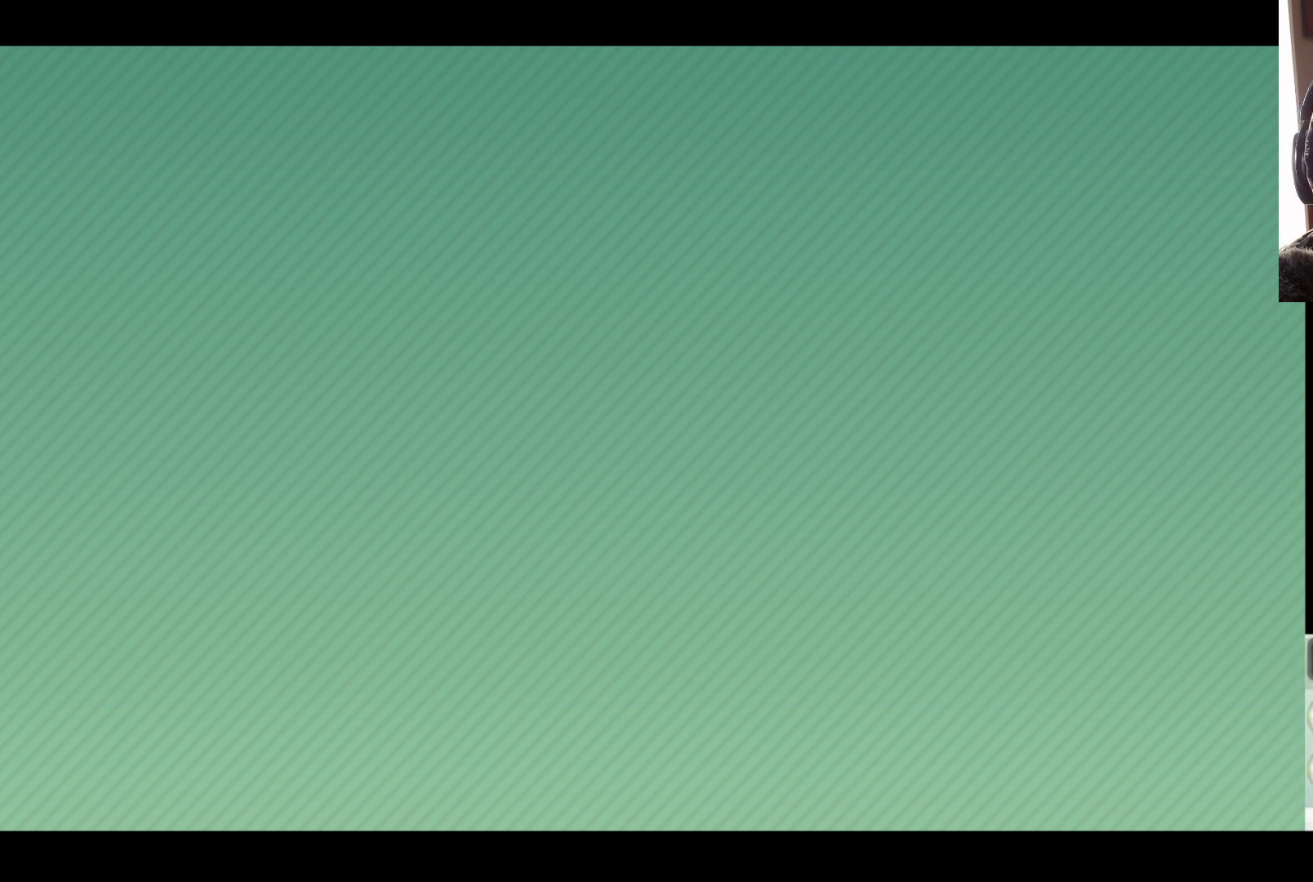
{"buttons": [], "left_stick": "center", "right_stick": "center", "events": []}
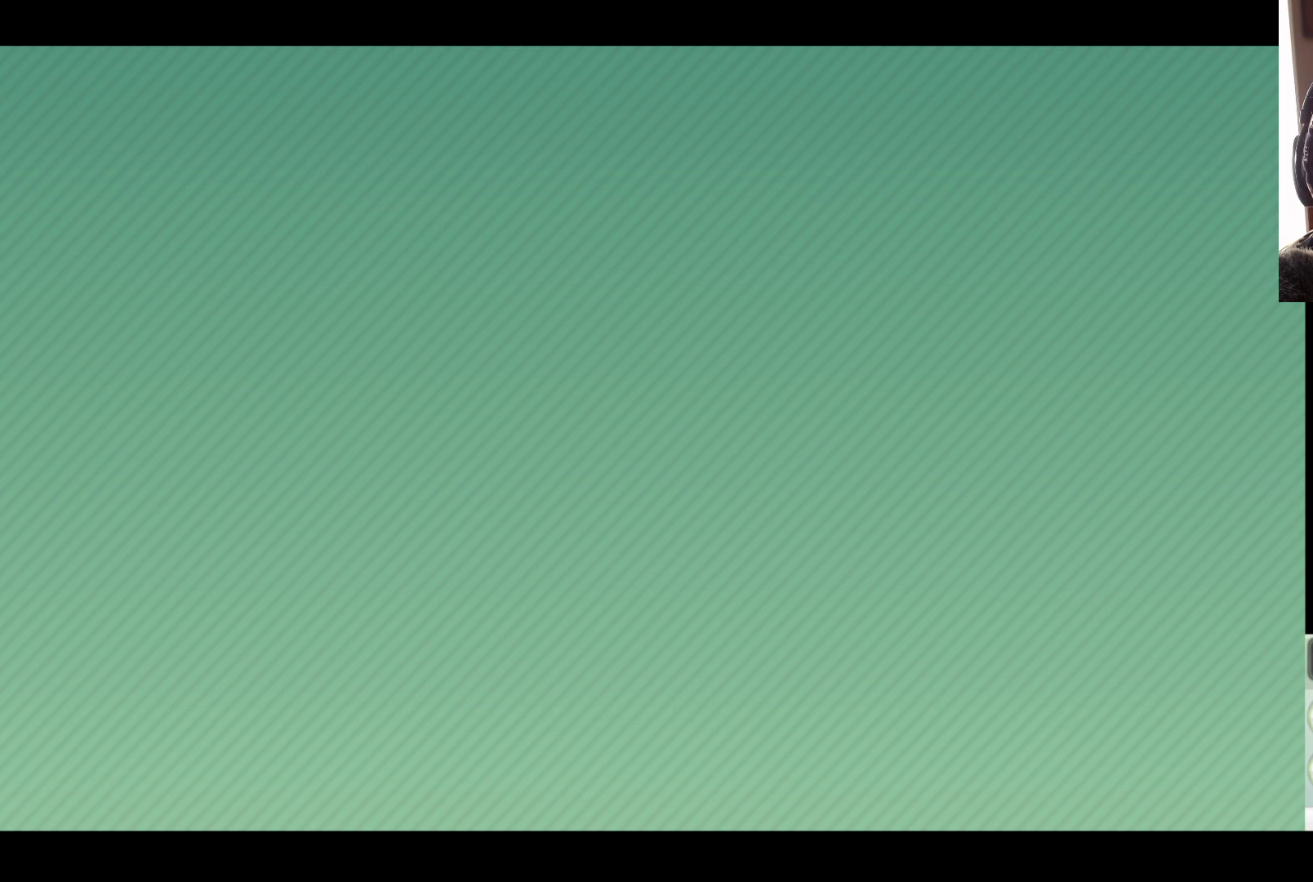
{"buttons": [], "left_stick": "up", "right_stick": "center", "events": [[417, "left_stick", "up"]]}
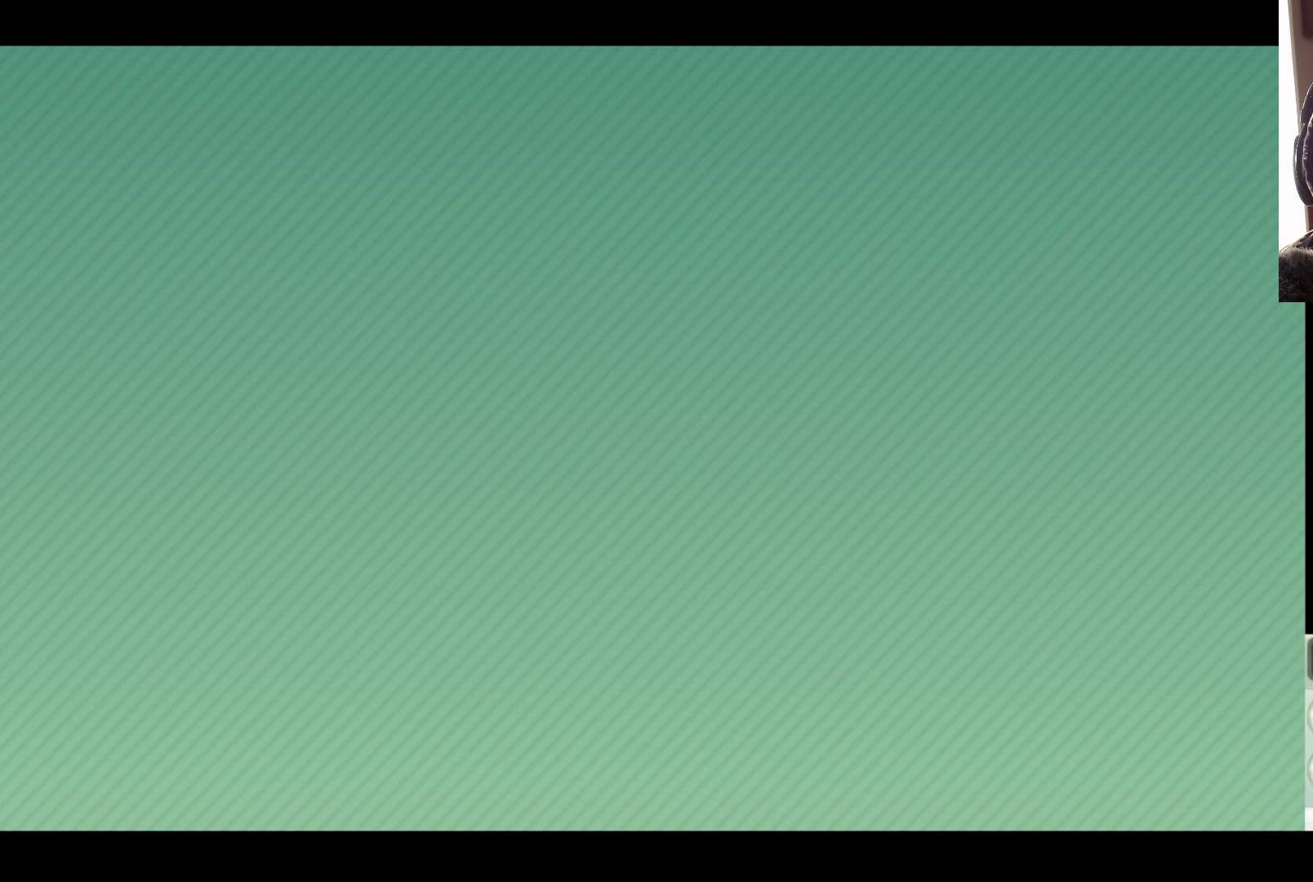
{"buttons": [], "left_stick": "center", "right_stick": "center", "events": [[50, "left_stick", "center"], [283, "left_stick", "down"], [433, "left_stick", "center"]]}
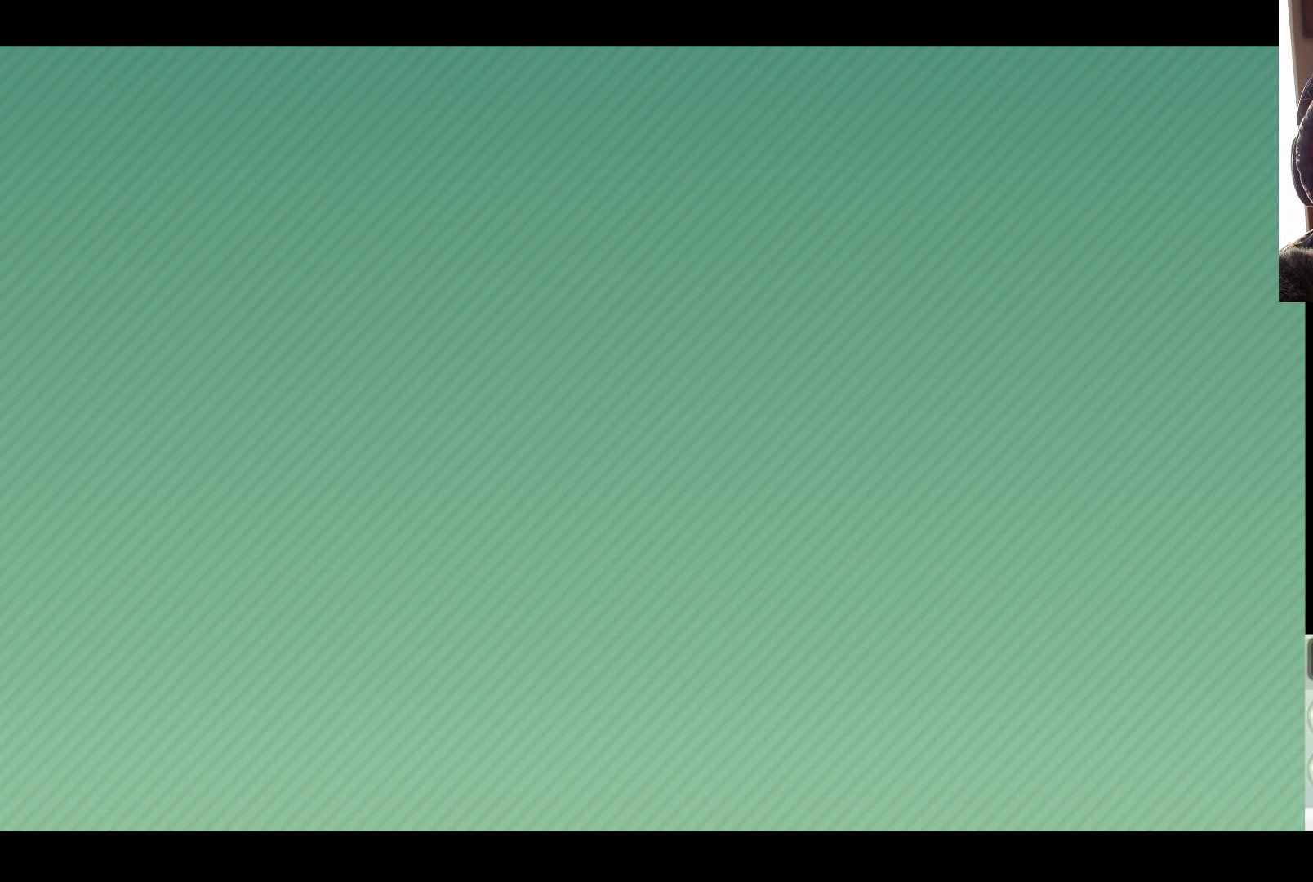
{"buttons": [], "left_stick": "center", "right_stick": "center", "events": []}
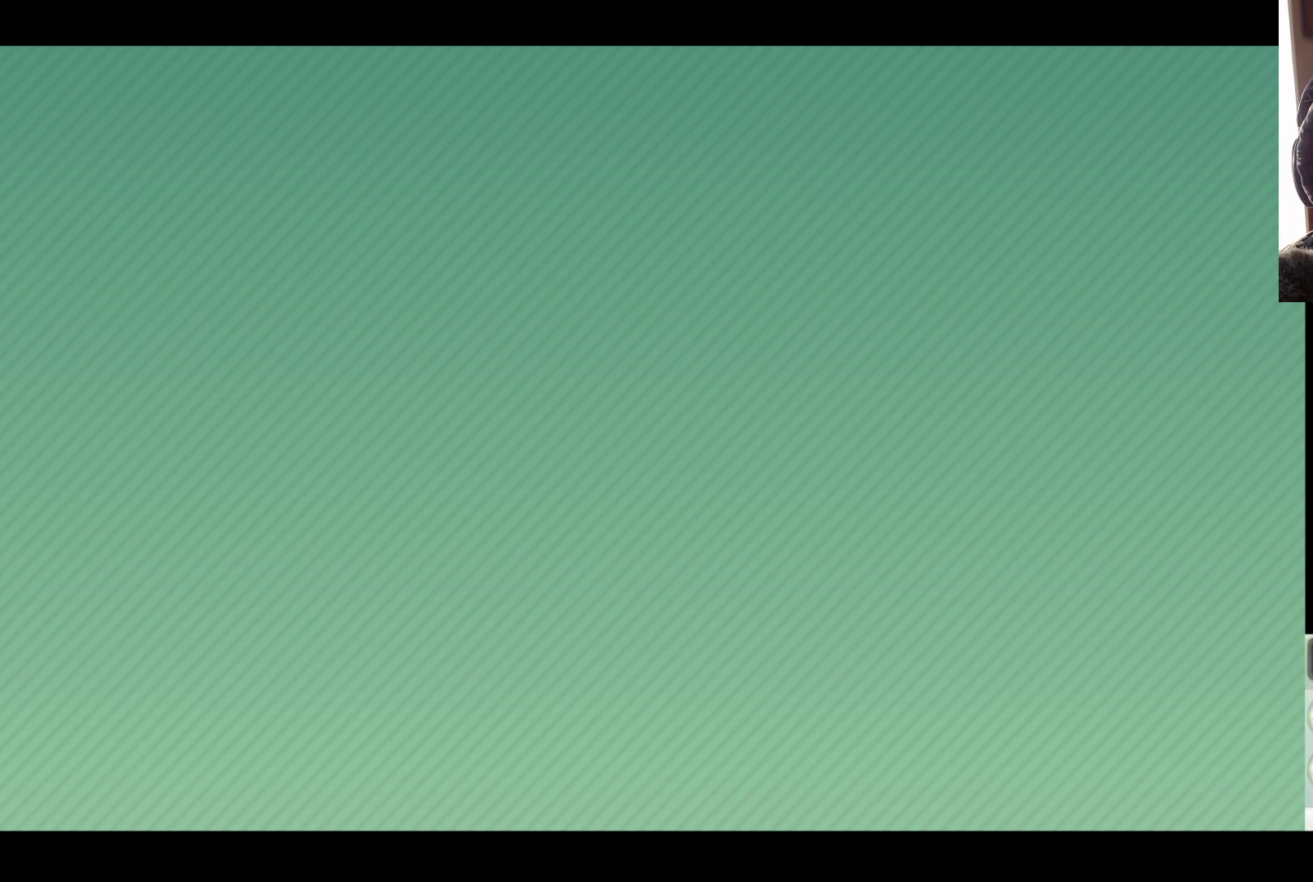
{"buttons": [], "left_stick": "down", "right_stick": "center", "events": [[17, "left_stick", "up"], [183, "left_stick", "center"], [483, "left_stick", "down"]]}
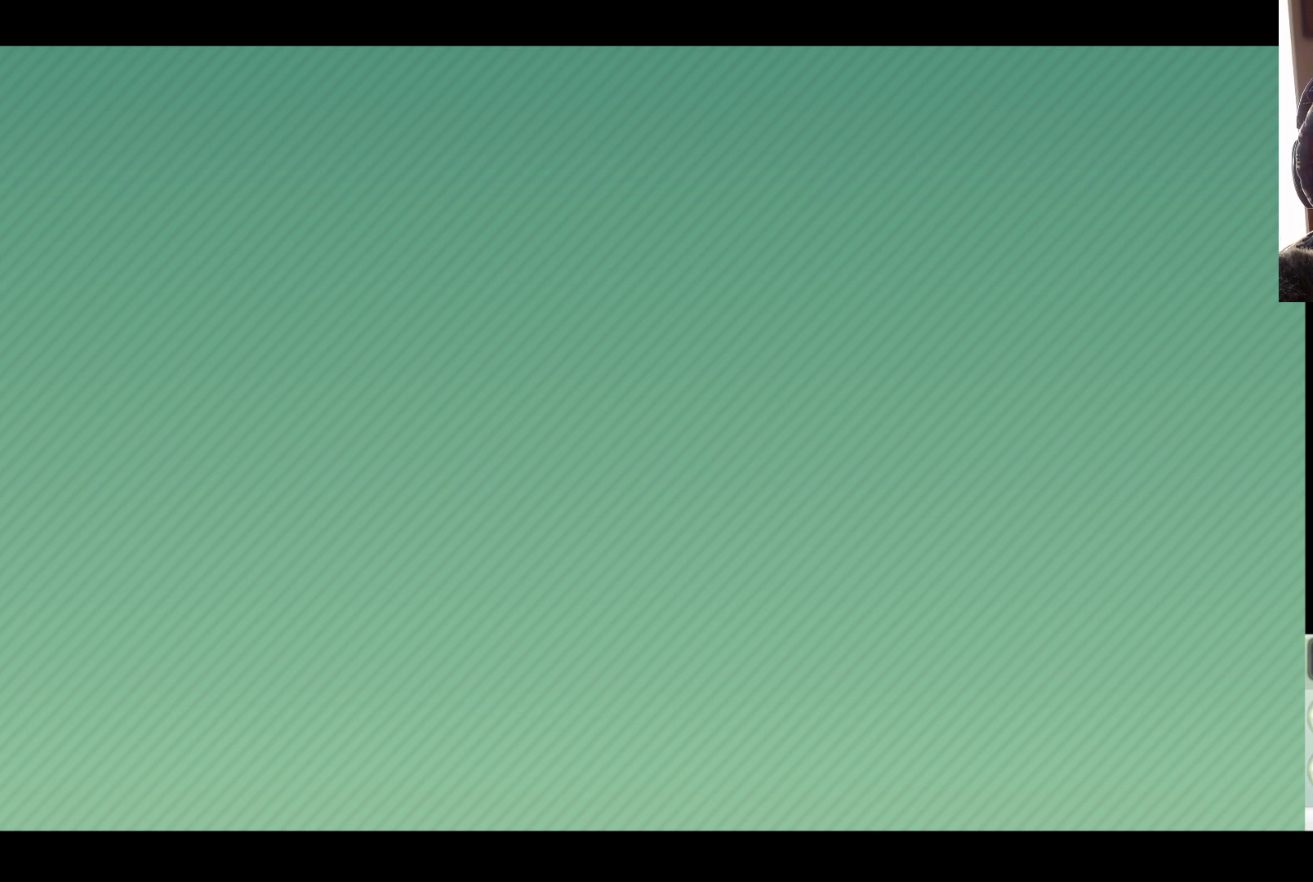
{"buttons": [], "left_stick": "center", "right_stick": "center", "events": [[167, "left_stick", "center"]]}
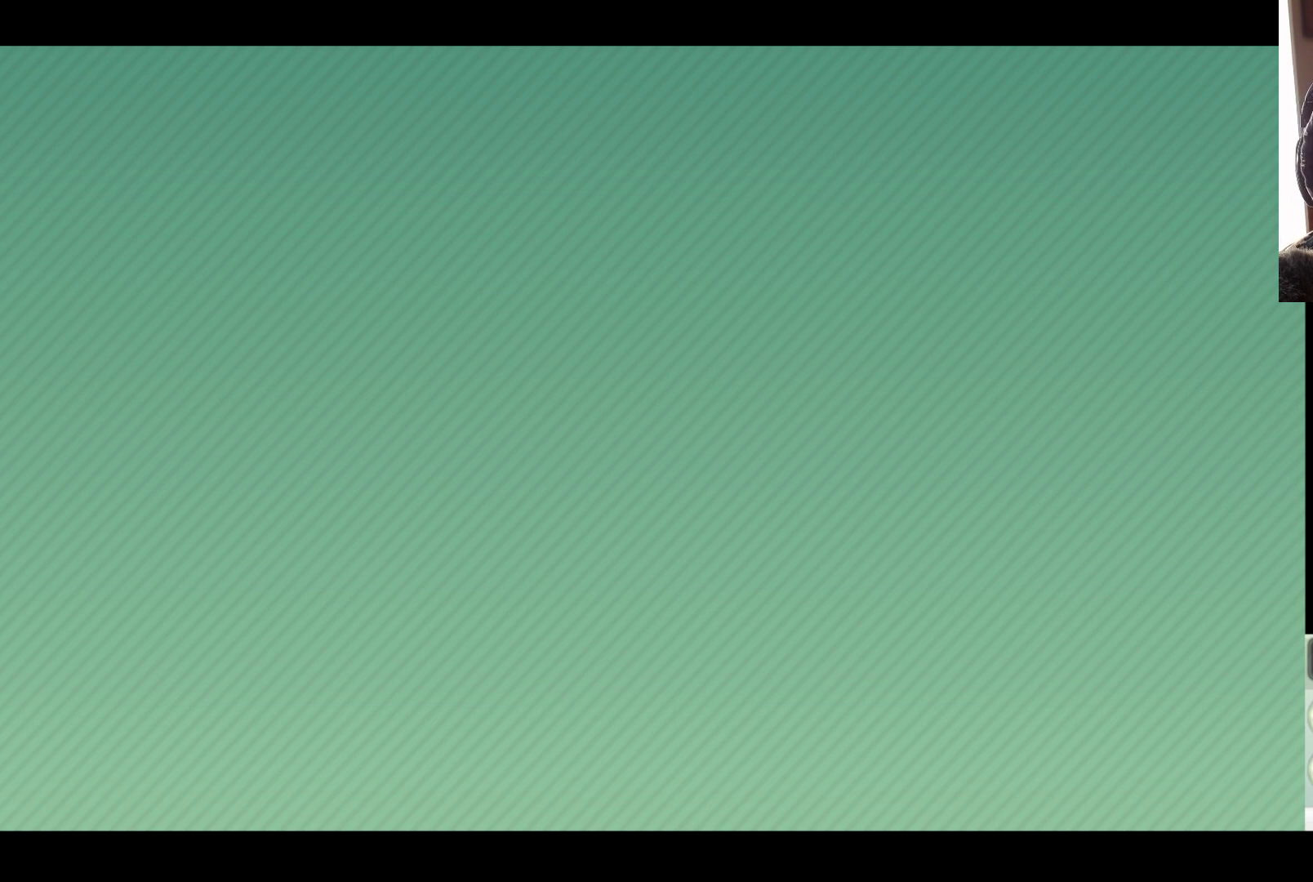
{"buttons": [], "left_stick": "center", "right_stick": "center", "events": []}
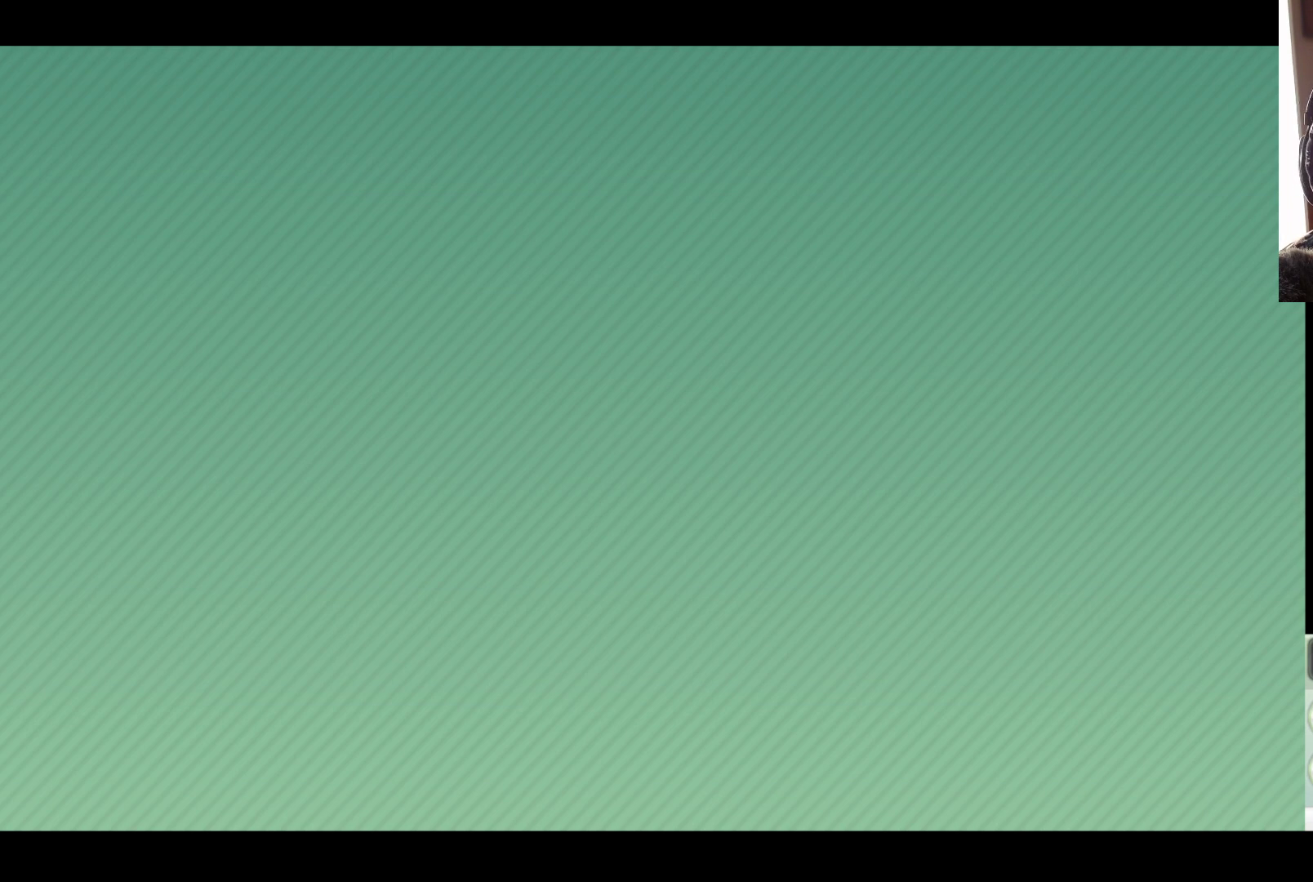
{"buttons": [], "left_stick": "center", "right_stick": "center", "events": [[133, "A", "down"], [233, "A", "up"]]}
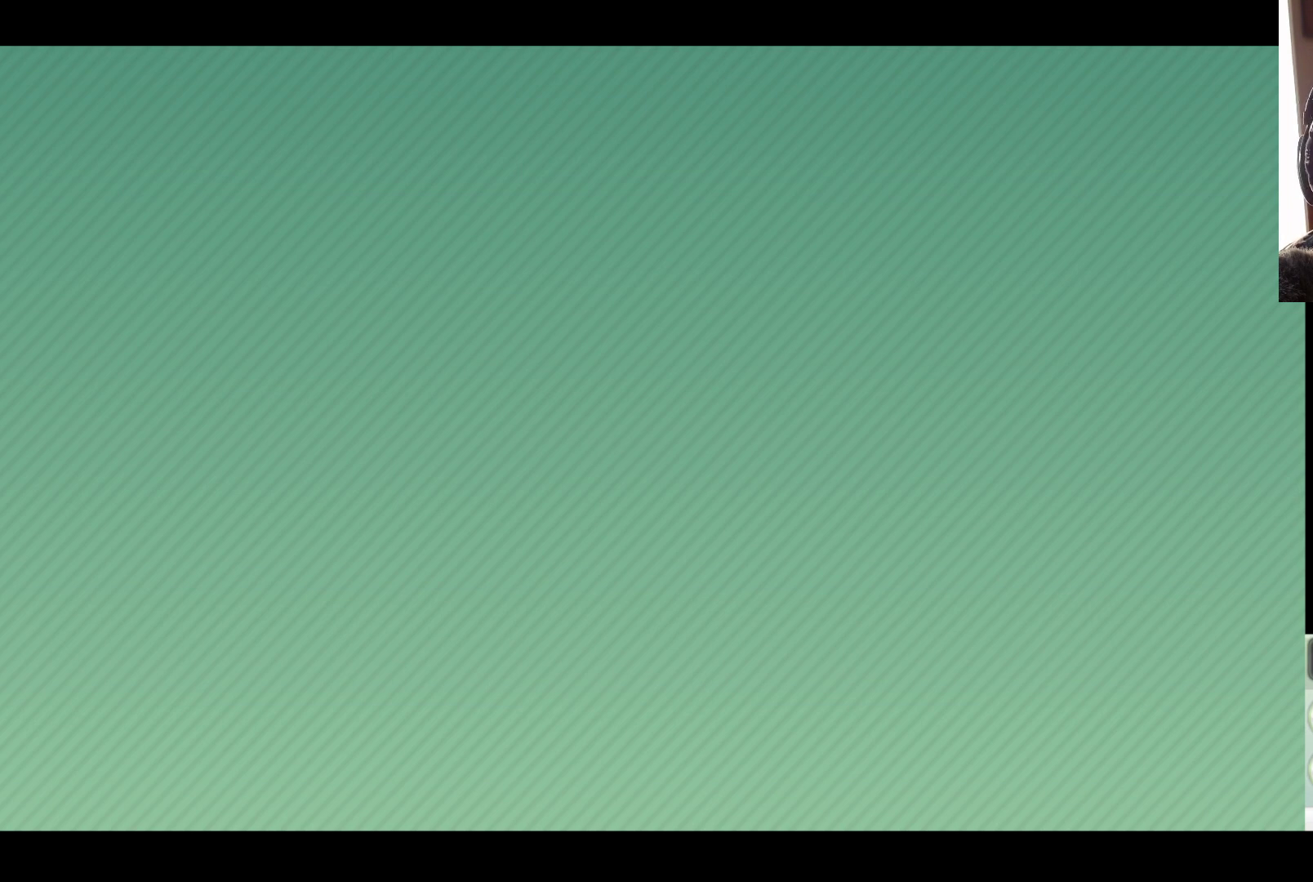
{"buttons": ["A"], "left_stick": "center", "right_stick": "center", "events": [[433, "A", "down"]]}